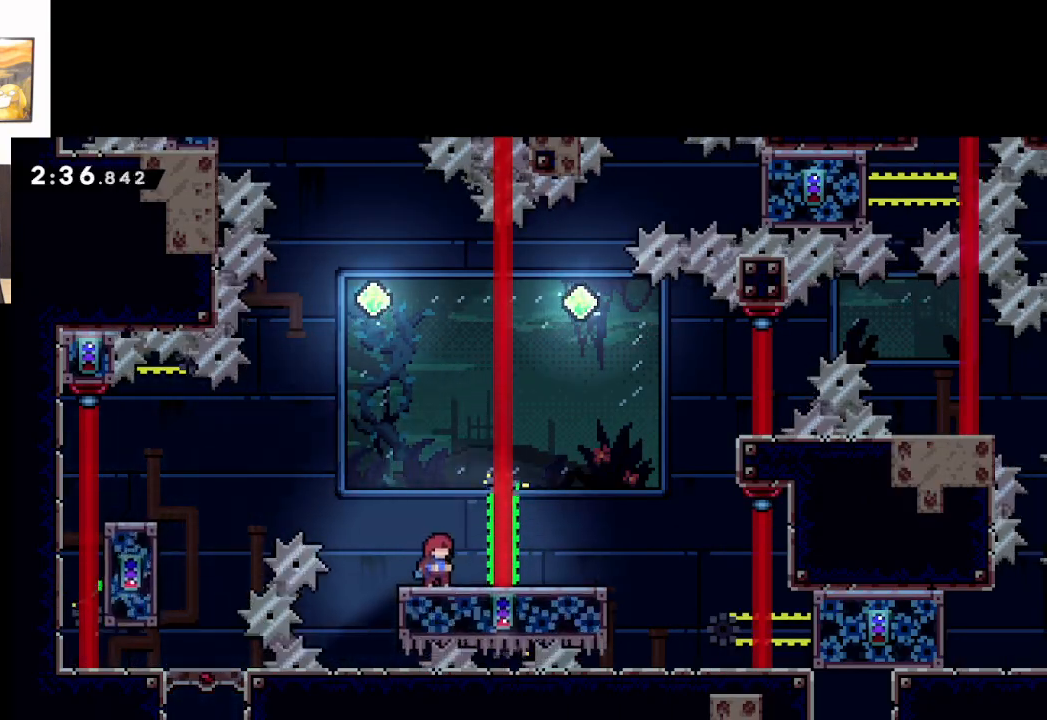
Gameplay with a controller (Xbox layout); each line is a JSON object with the inputs held at the frame after it. "events" lists button and stick changes between this image and that frame as [ms after this image, input, new state], when the widget could be followed in between. Not read: right_stick.
{"buttons": ["A"], "left_stick": "left", "events": [[83, "left_stick", "left"], [217, "left_stick", "center"], [300, "A", "down"], [400, "left_stick", "left"]]}
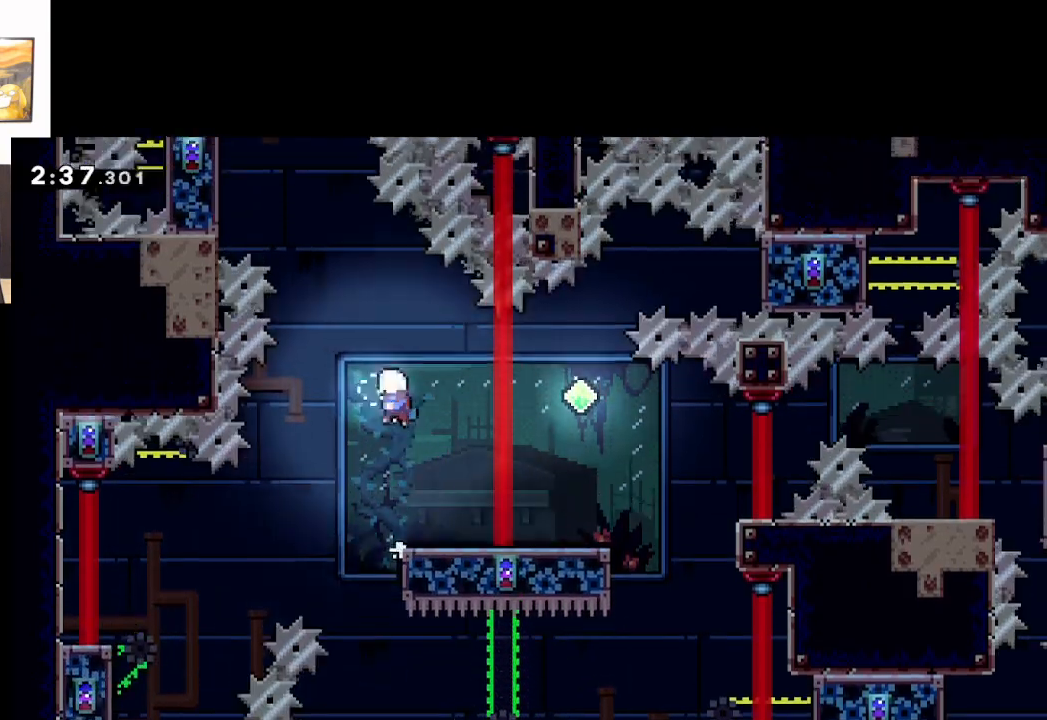
{"buttons": ["A", "X"], "left_stick": "up-left", "events": [[250, "left_stick", "up-left"], [417, "X", "down"]]}
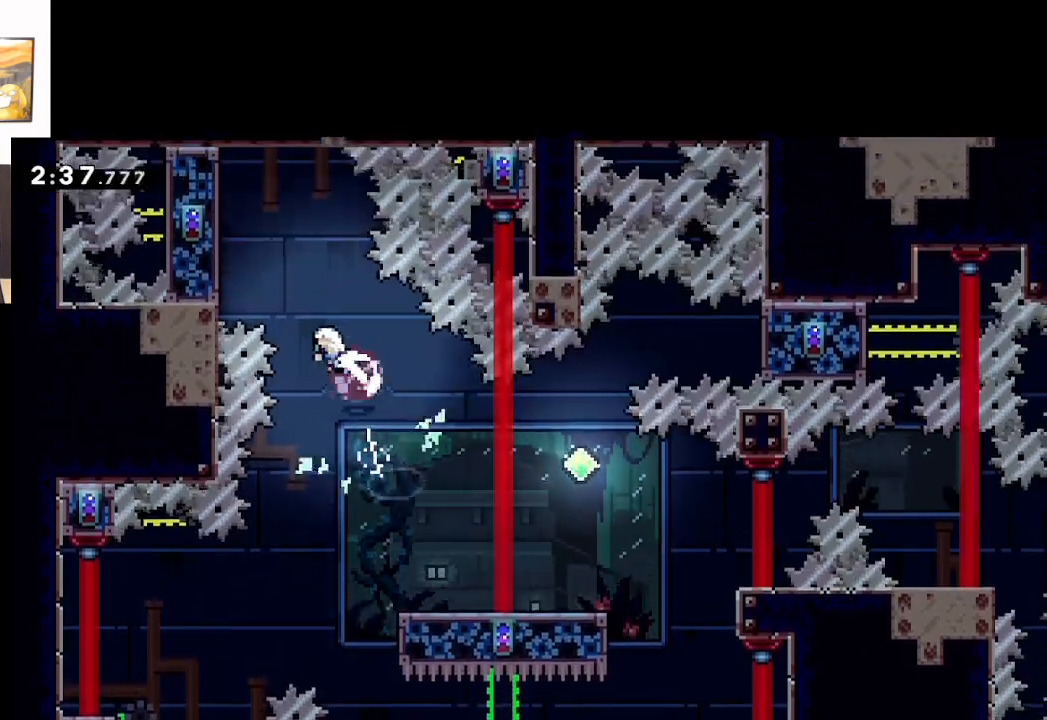
{"buttons": ["L2"], "left_stick": "center", "events": [[250, "X", "up"], [283, "A", "up"], [283, "L2", "down"], [483, "left_stick", "center"]]}
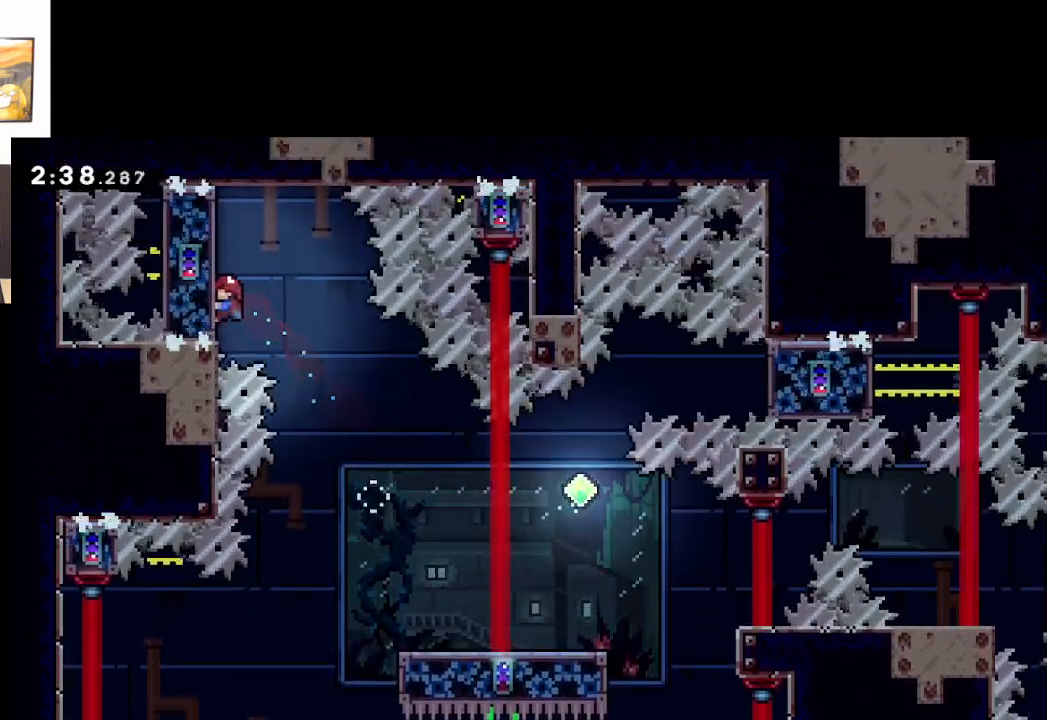
{"buttons": ["A", "L2"], "left_stick": "right", "events": [[333, "A", "down"], [333, "left_stick", "right"]]}
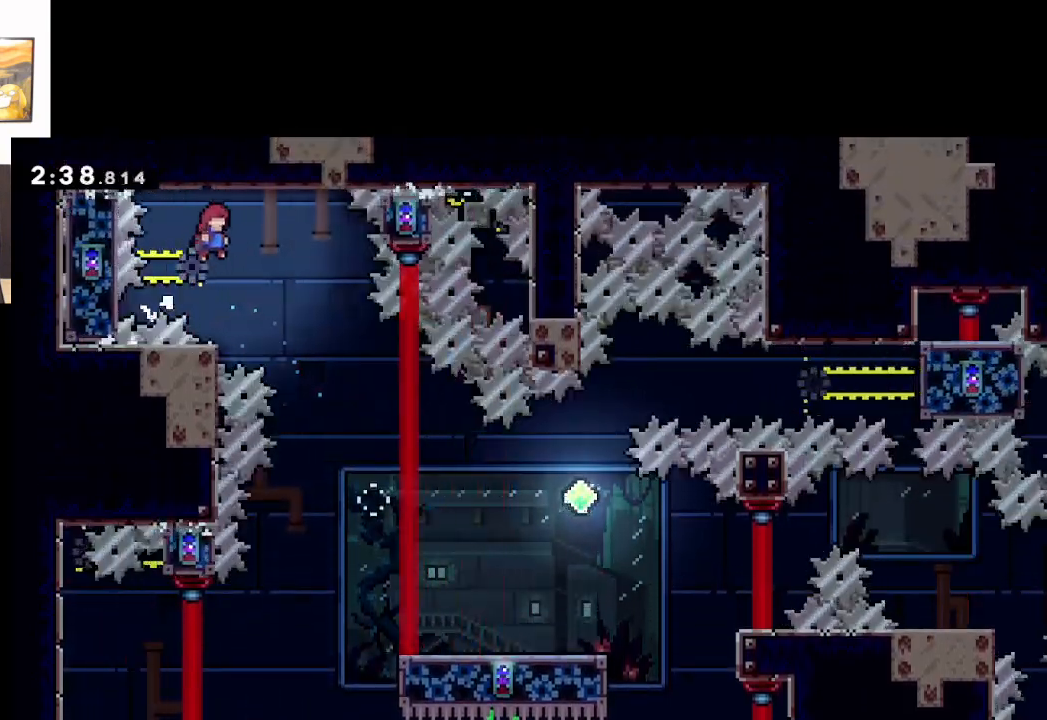
{"buttons": ["A"], "left_stick": "center", "events": [[383, "left_stick", "center"], [433, "L2", "up"]]}
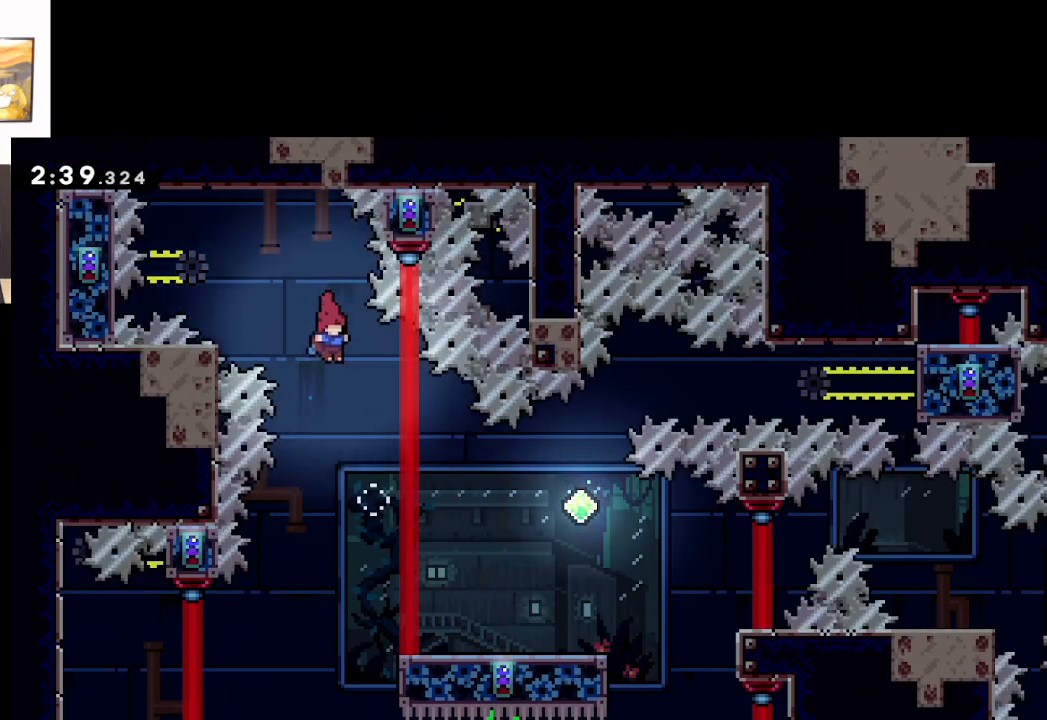
{"buttons": ["A"], "left_stick": "center", "events": [[300, "left_stick", "right"], [450, "left_stick", "center"]]}
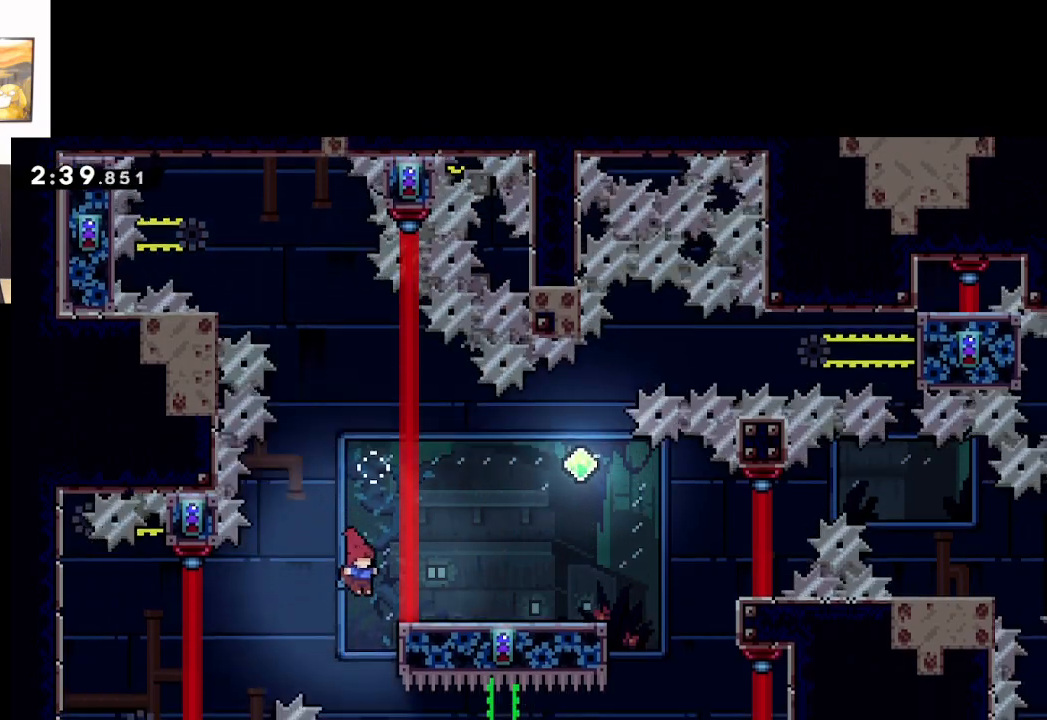
{"buttons": ["A"], "left_stick": "center", "events": []}
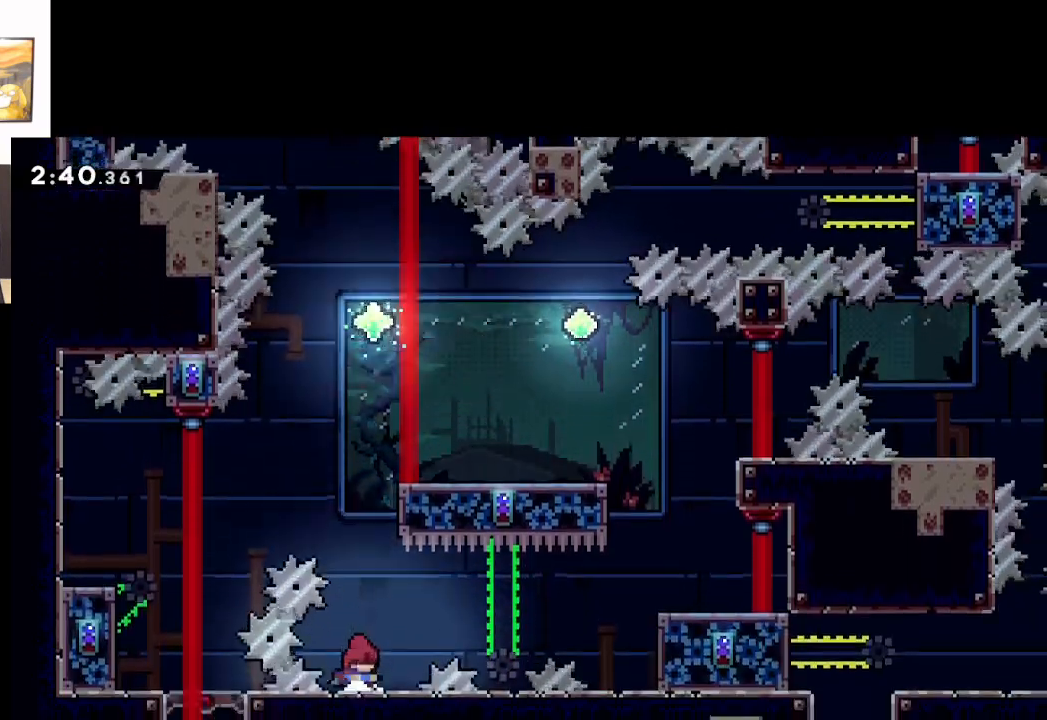
{"buttons": [], "left_stick": "center", "events": [[83, "A", "up"]]}
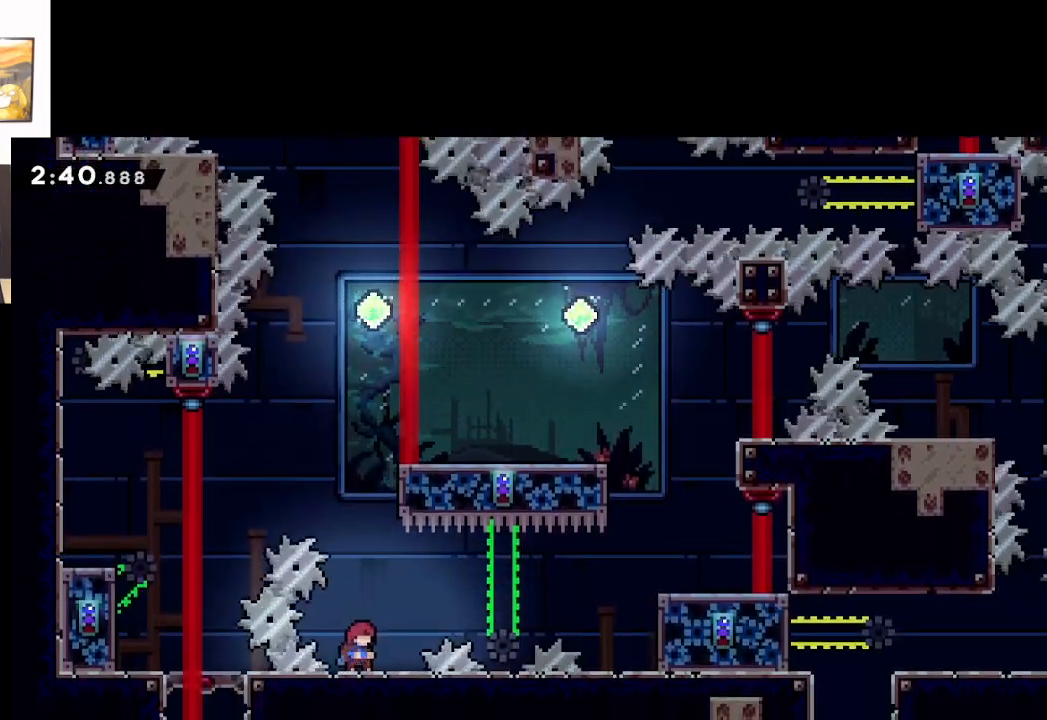
{"buttons": [], "left_stick": "center", "events": []}
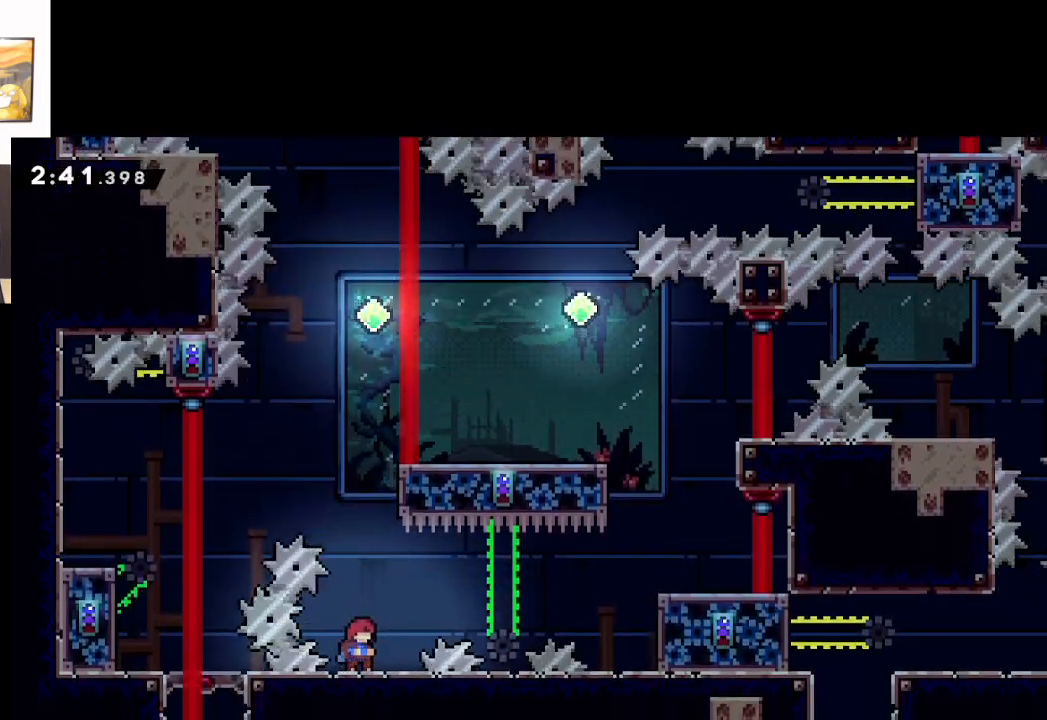
{"buttons": [], "left_stick": "center", "events": []}
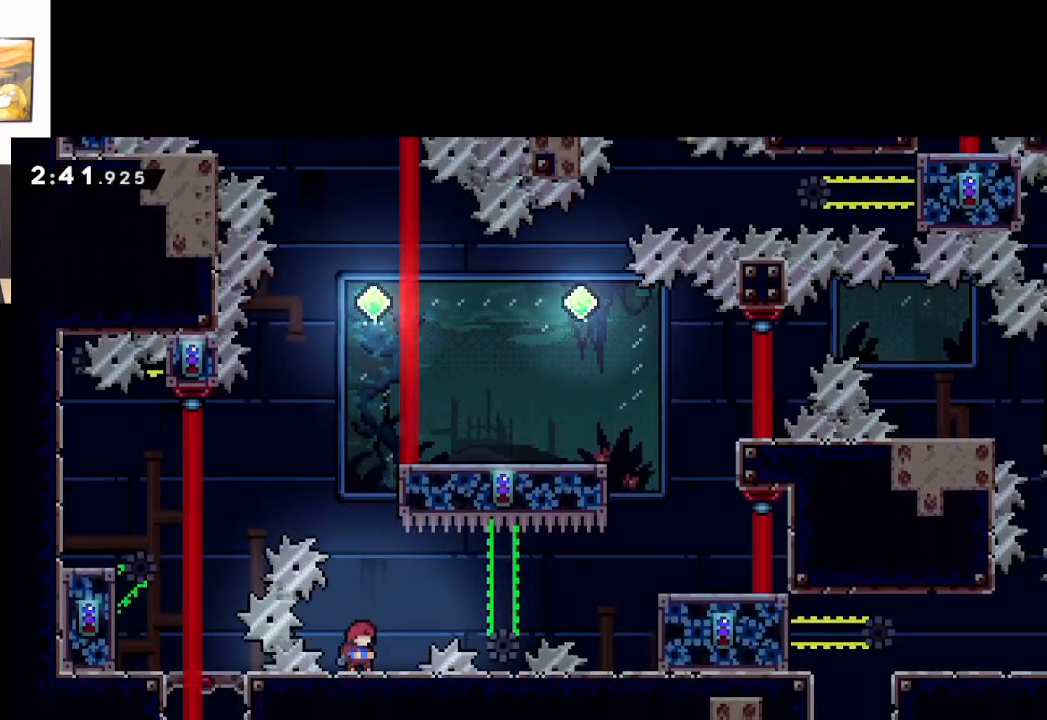
{"buttons": [], "left_stick": "center", "events": [[50, "left_stick", "right"], [133, "A", "down"], [467, "A", "up"], [500, "left_stick", "center"]]}
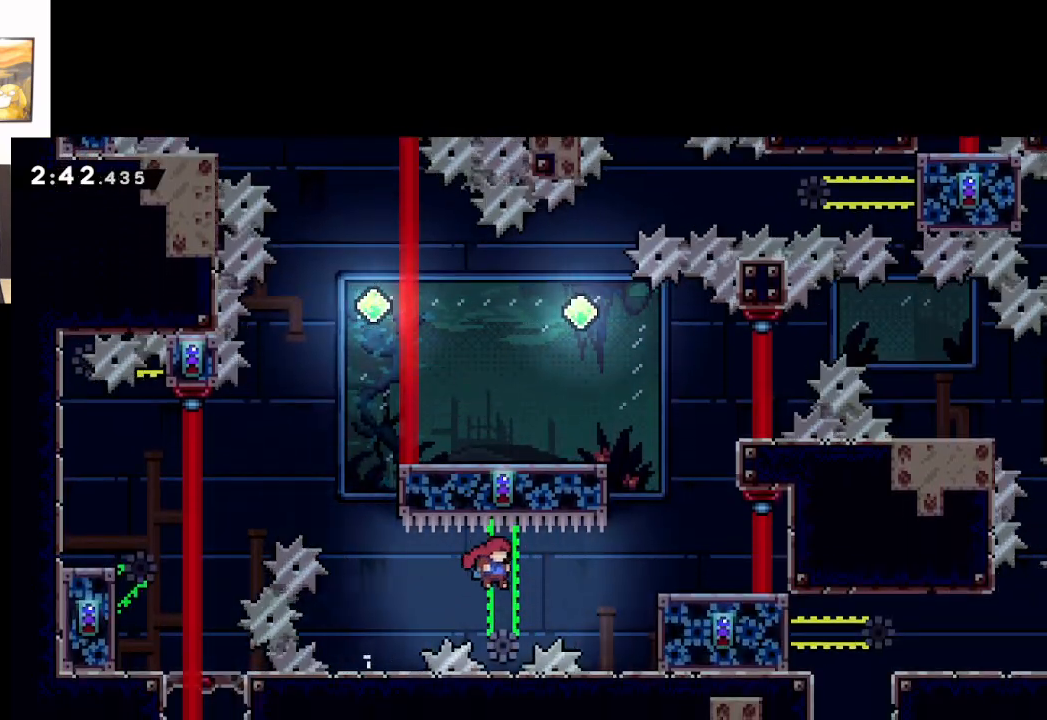
{"buttons": [], "left_stick": "center", "events": []}
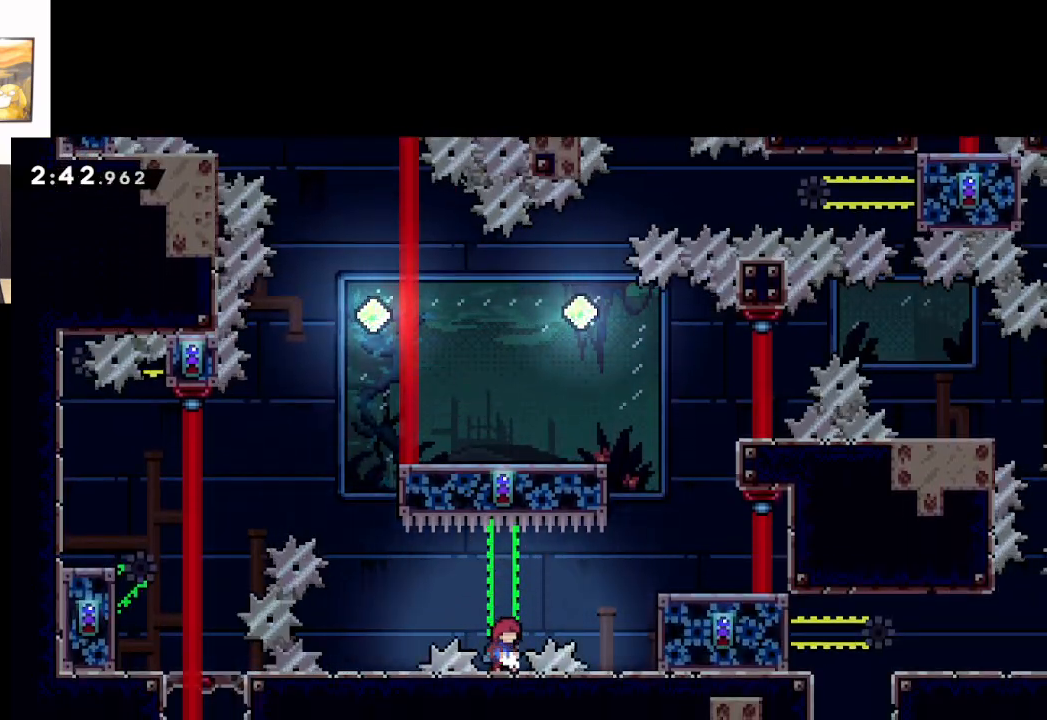
{"buttons": ["A"], "left_stick": "right", "events": [[167, "A", "down"], [167, "left_stick", "right"]]}
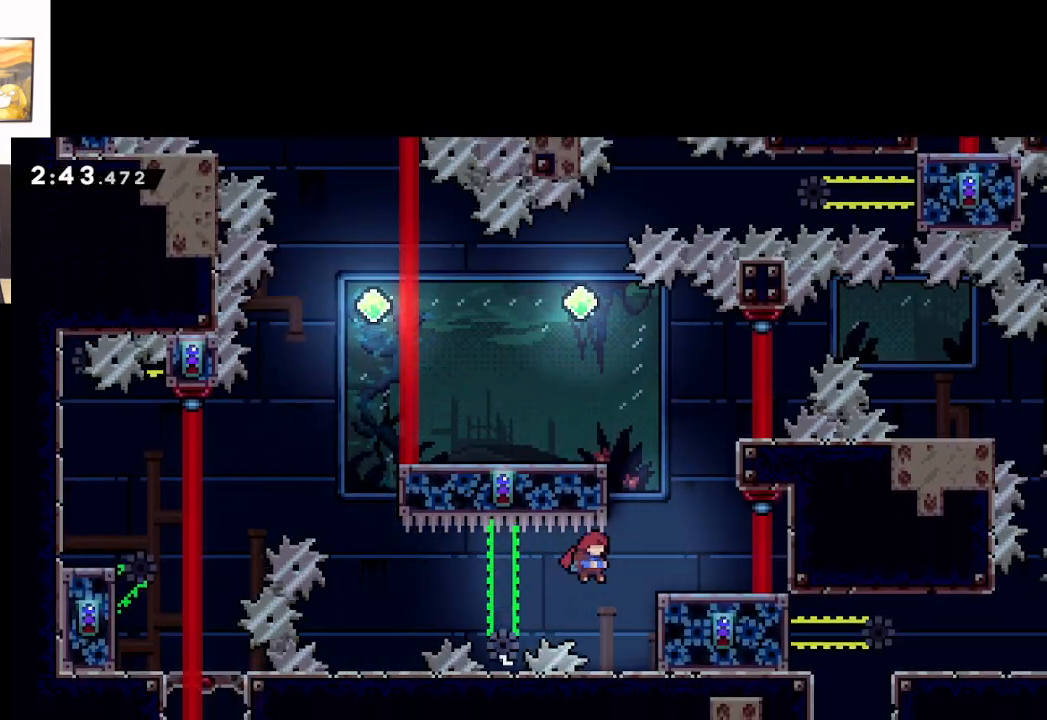
{"buttons": [], "left_stick": "center", "events": [[167, "left_stick", "center"], [233, "A", "up"]]}
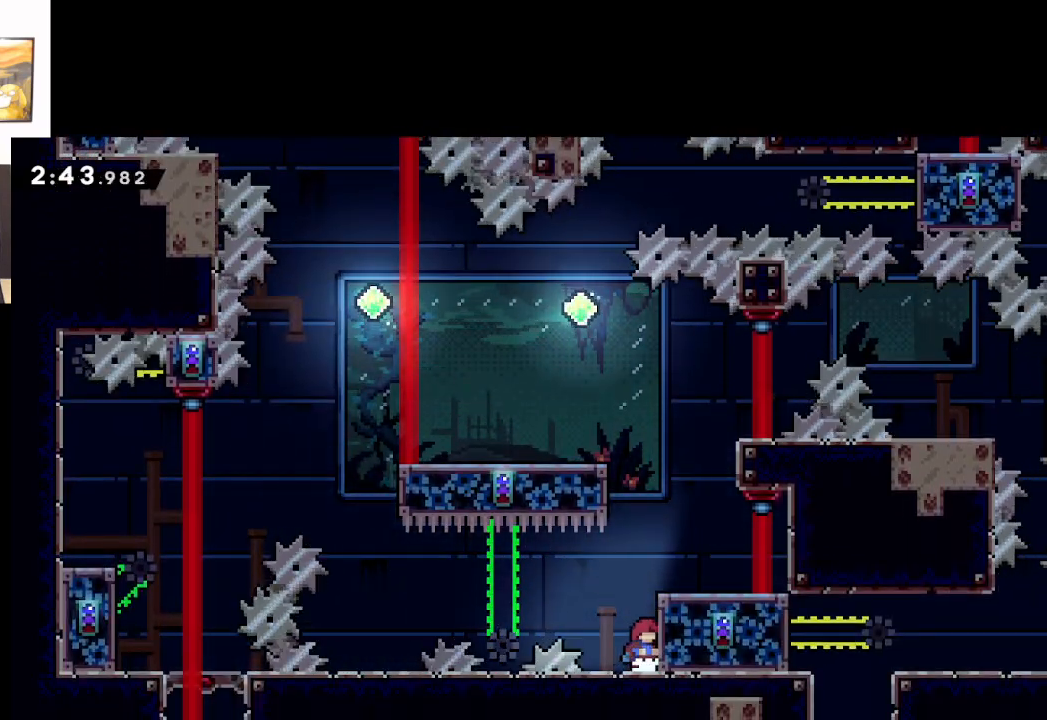
{"buttons": ["A"], "left_stick": "right", "events": [[200, "A", "down"], [317, "left_stick", "right"]]}
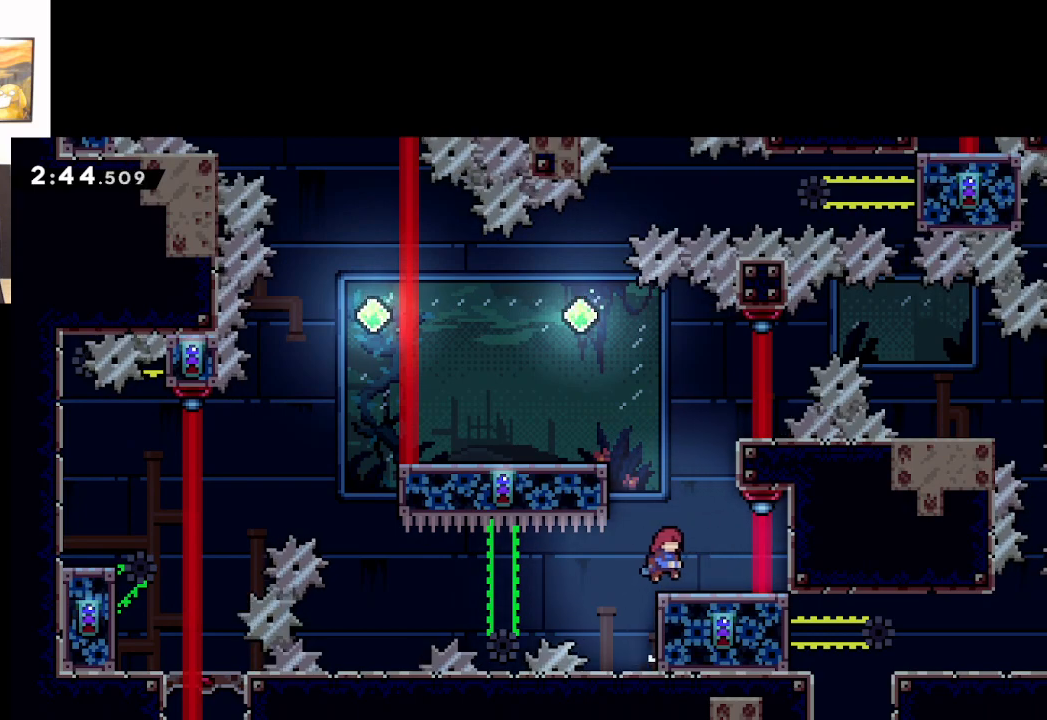
{"buttons": [], "left_stick": "left", "events": [[17, "left_stick", "center"], [117, "A", "up"], [500, "left_stick", "left"]]}
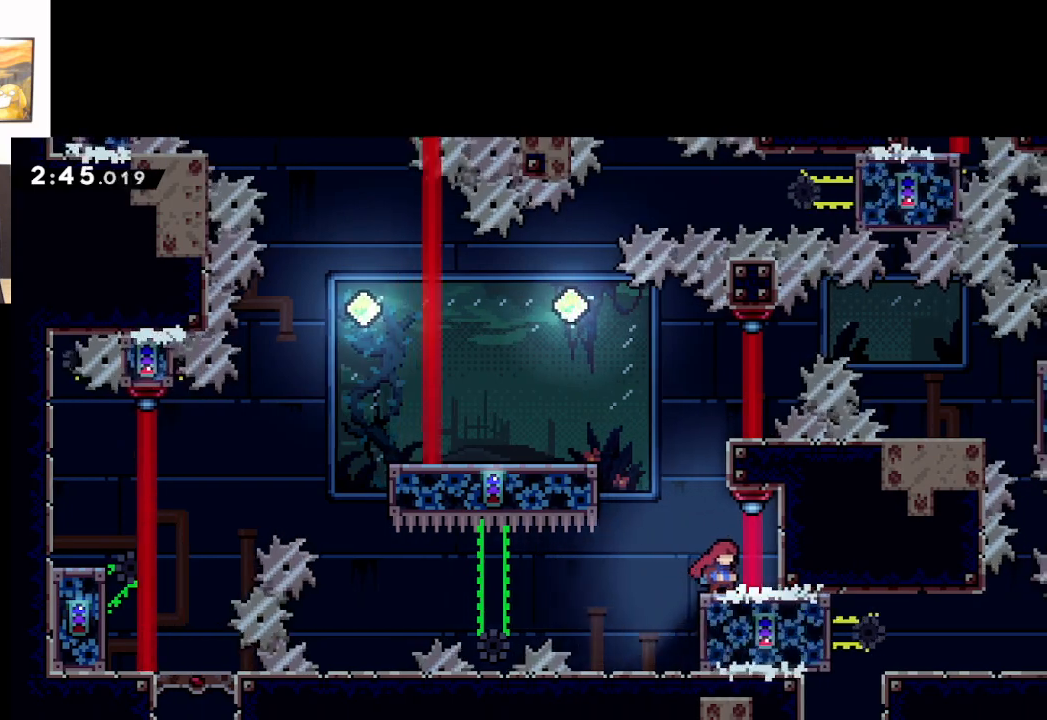
{"buttons": [], "left_stick": "up-left", "events": [[33, "left_stick", "up-left"], [50, "A", "down"], [500, "A", "up"]]}
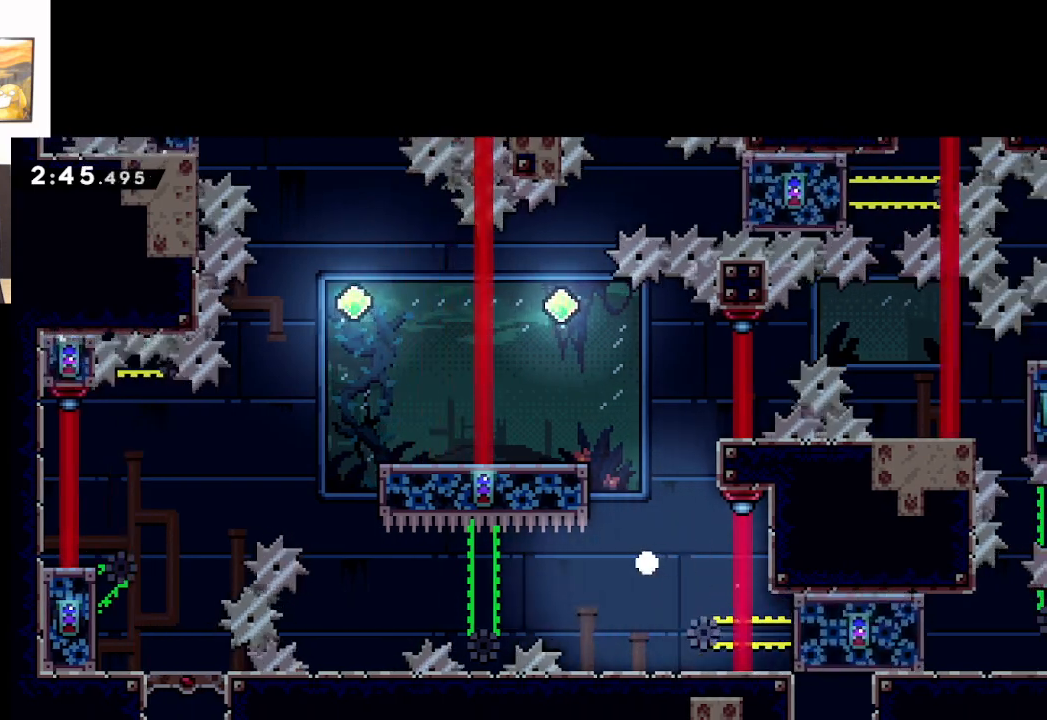
{"buttons": ["A"], "left_stick": "center", "events": [[133, "A", "down"], [133, "left_stick", "center"], [250, "A", "up"], [283, "A", "down"], [400, "A", "up"], [483, "A", "down"]]}
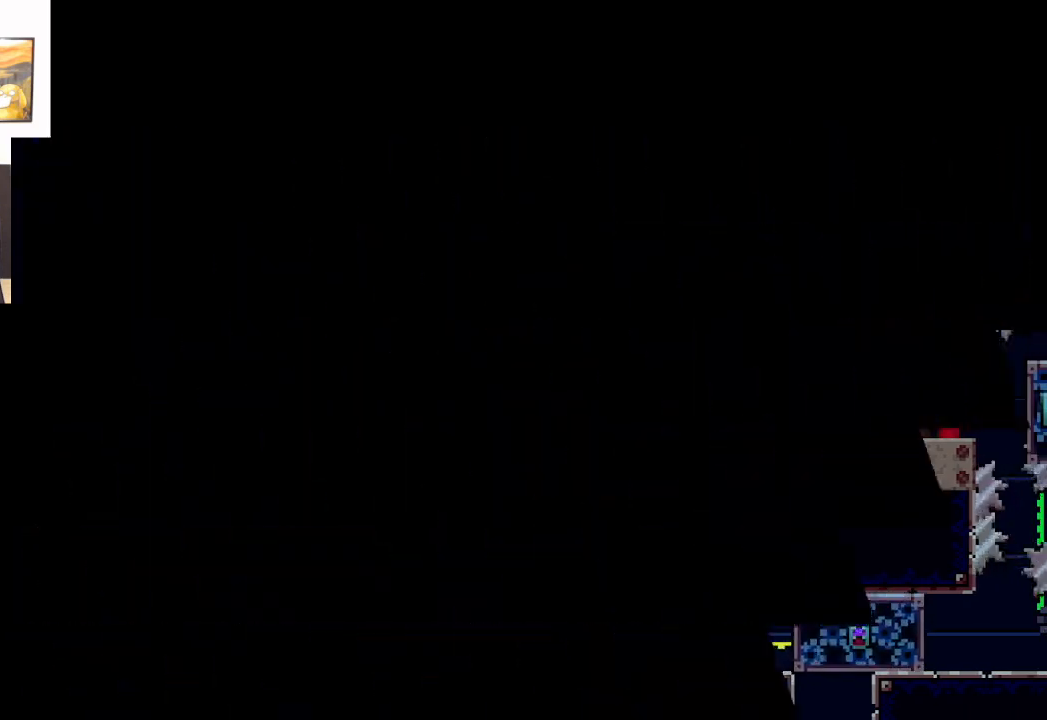
{"buttons": [], "left_stick": "center", "events": [[50, "A", "up"]]}
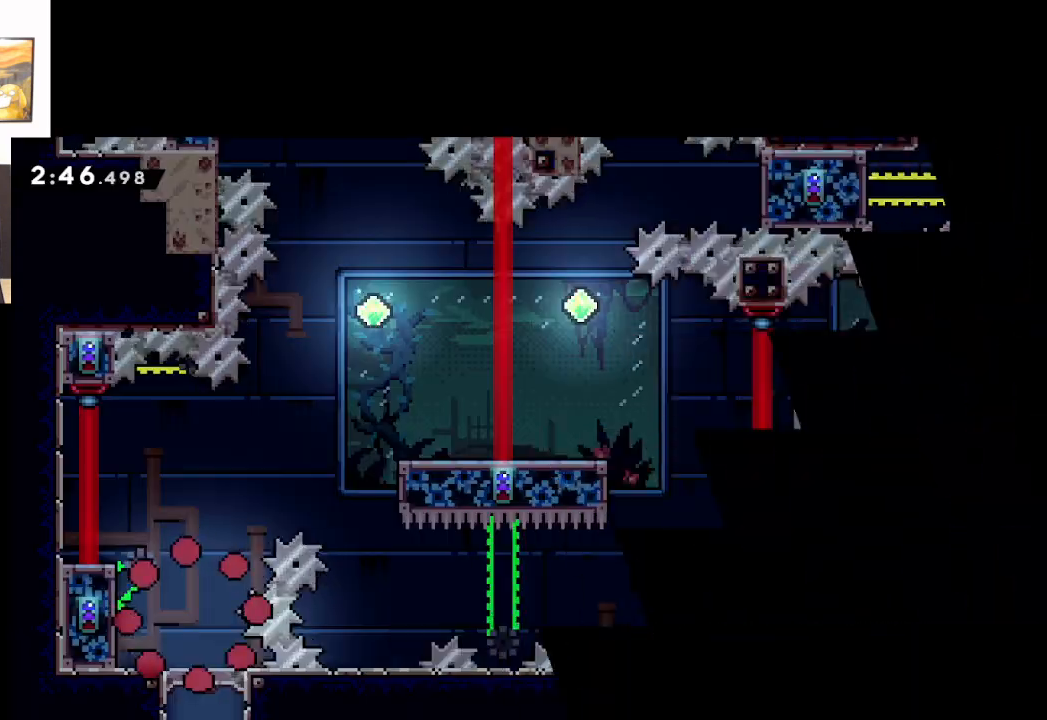
{"buttons": [], "left_stick": "right", "events": [[383, "left_stick", "right"]]}
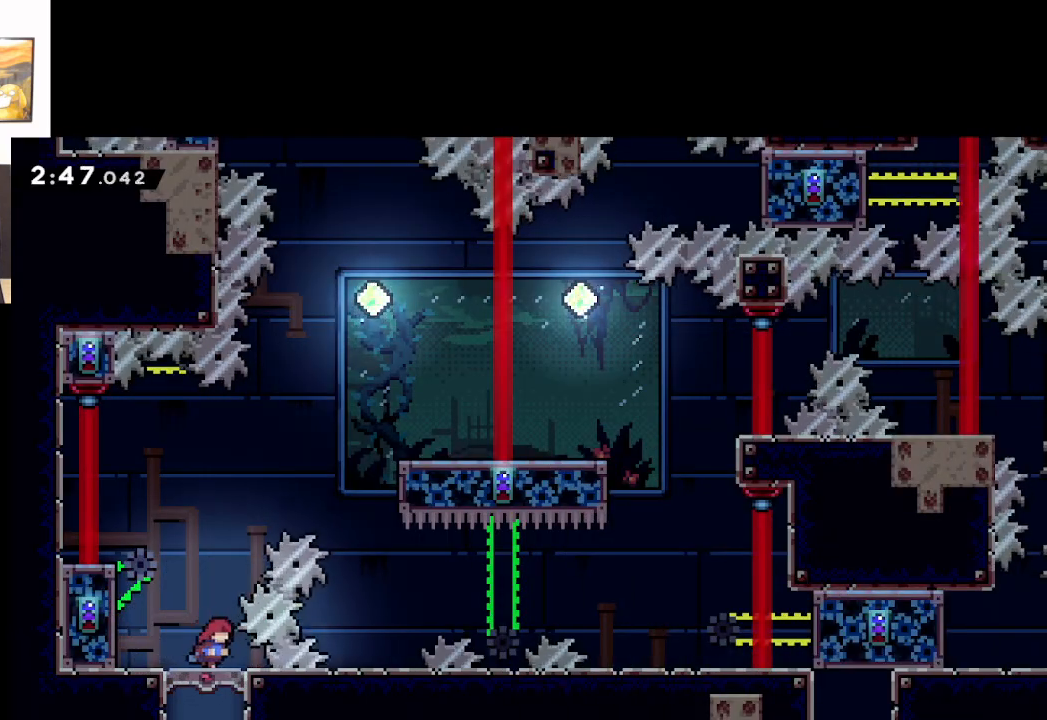
{"buttons": ["A"], "left_stick": "center", "events": [[67, "A", "down"], [133, "left_stick", "left"], [233, "left_stick", "up-left"], [433, "A", "up"], [483, "A", "down"], [500, "left_stick", "center"]]}
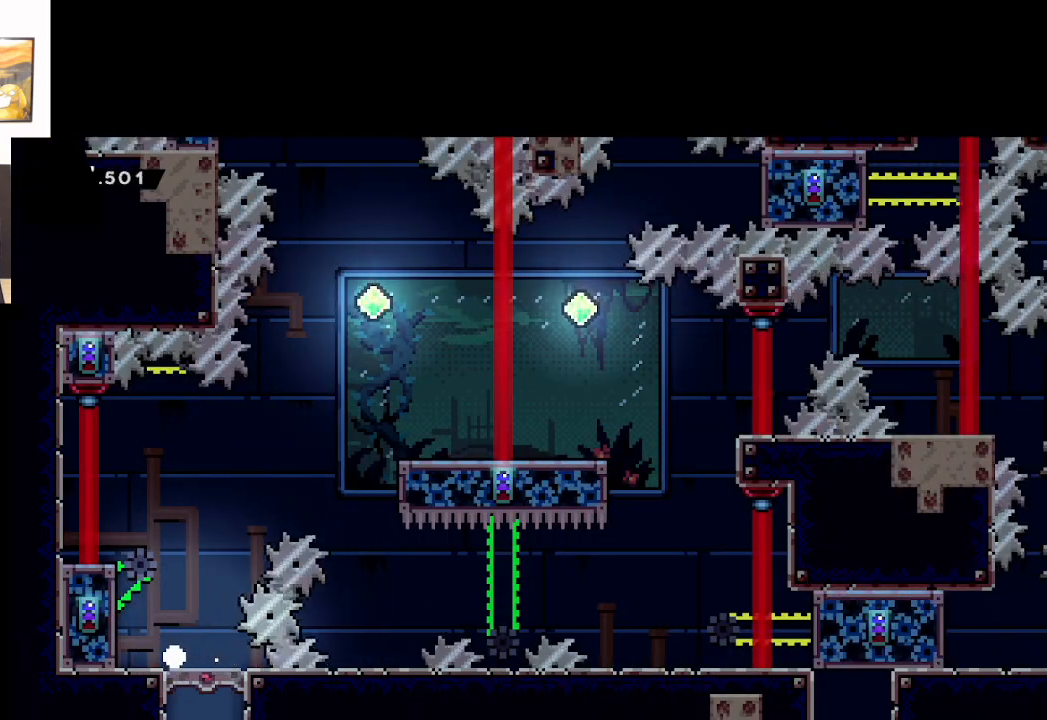
{"buttons": [], "left_stick": "center", "events": [[117, "A", "up"], [133, "A", "down"], [267, "A", "up"], [333, "A", "down"], [433, "A", "up"]]}
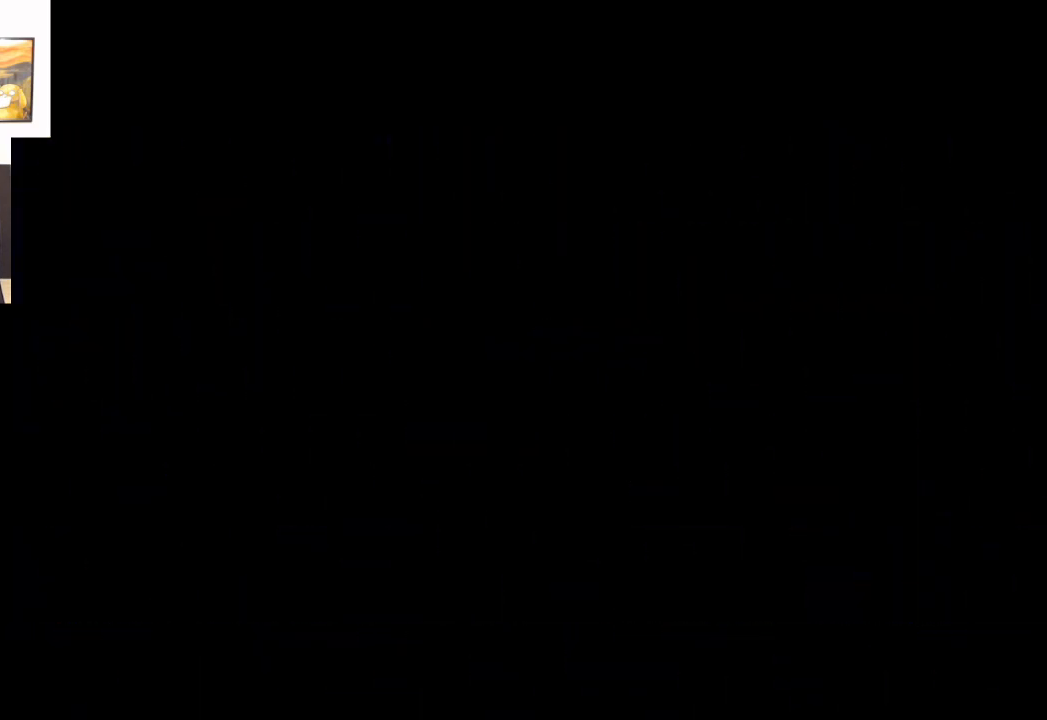
{"buttons": [], "left_stick": "left", "events": [[450, "left_stick", "left"]]}
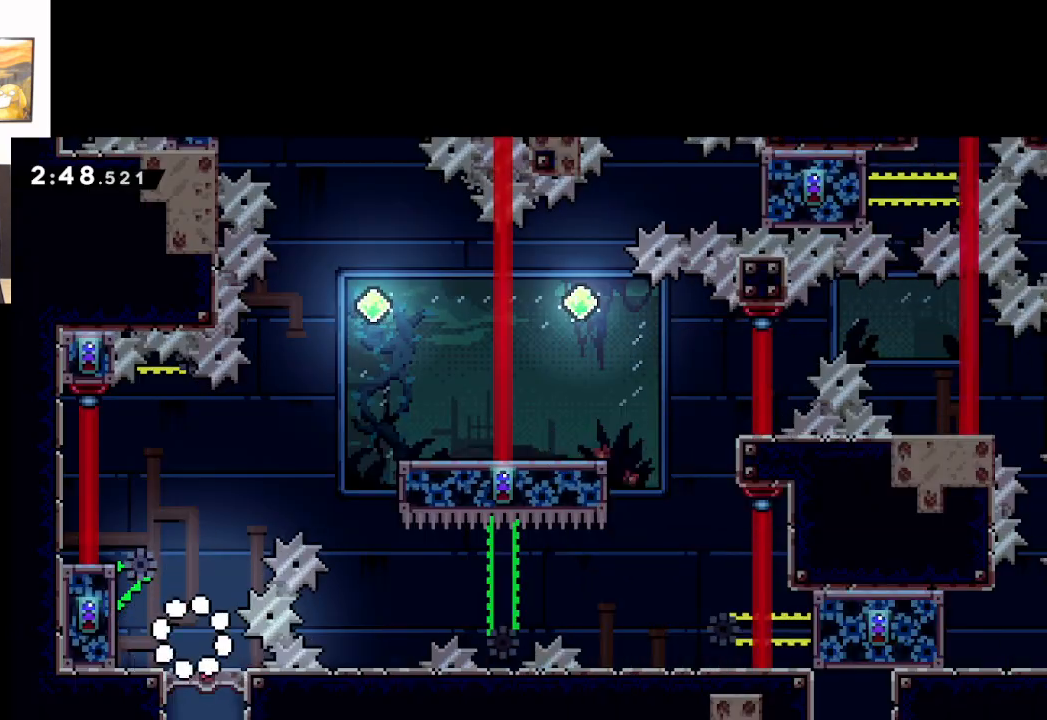
{"buttons": ["L2"], "left_stick": "up-left", "events": [[250, "L2", "down"], [267, "A", "down"], [283, "left_stick", "up-left"], [350, "A", "up"]]}
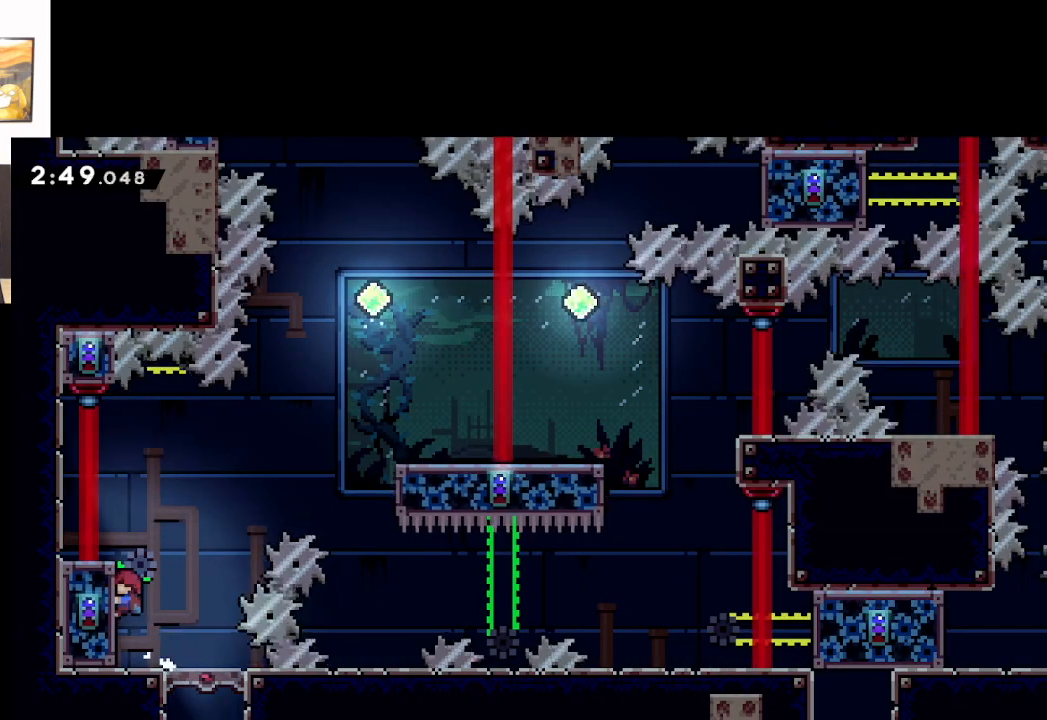
{"buttons": ["A", "L2"], "left_stick": "right", "events": [[200, "left_stick", "center"], [350, "left_stick", "right"], [467, "A", "down"]]}
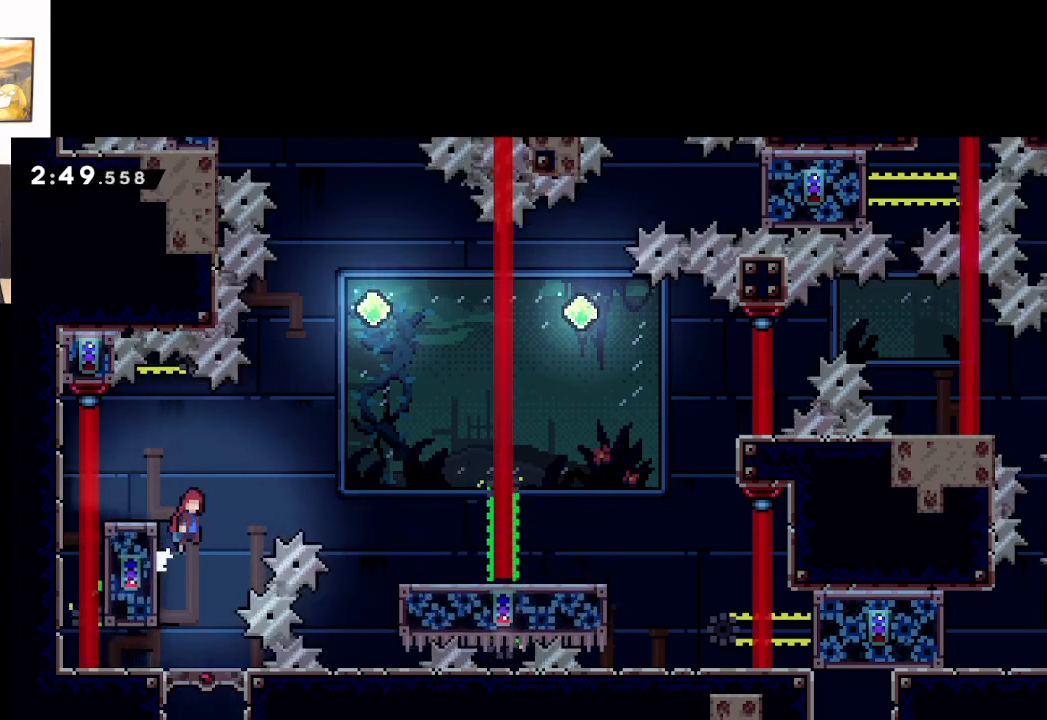
{"buttons": ["A", "L2"], "left_stick": "right", "events": []}
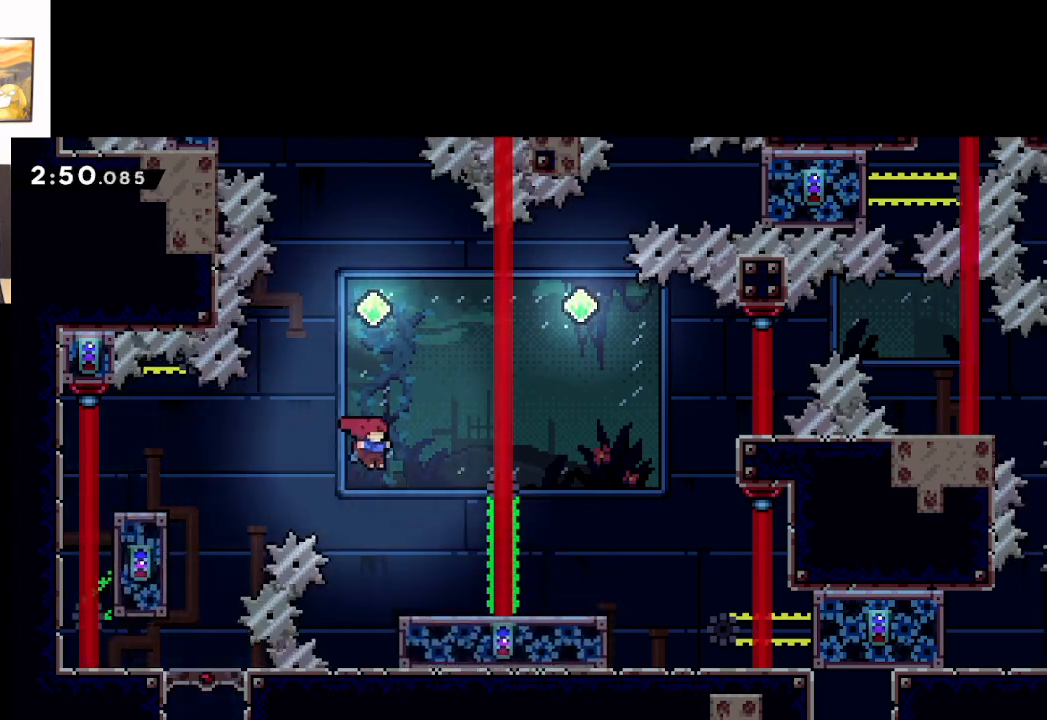
{"buttons": [], "left_stick": "center", "events": [[67, "A", "up"], [183, "L2", "up"], [183, "left_stick", "center"]]}
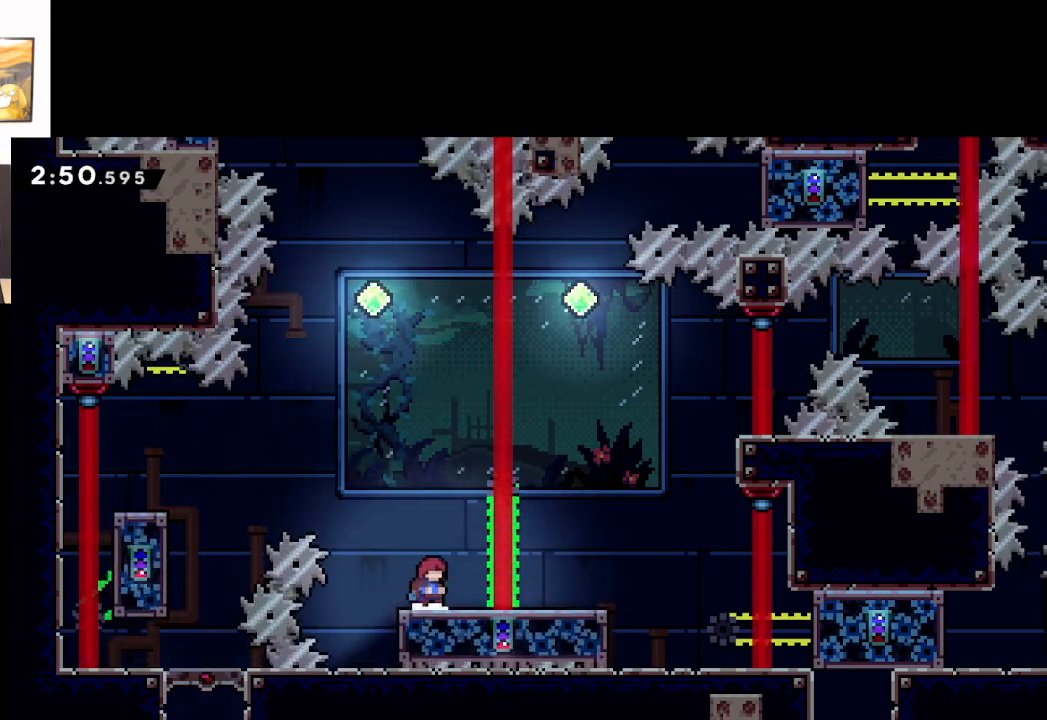
{"buttons": ["A"], "left_stick": "left", "events": [[333, "left_stick", "left"], [383, "A", "down"]]}
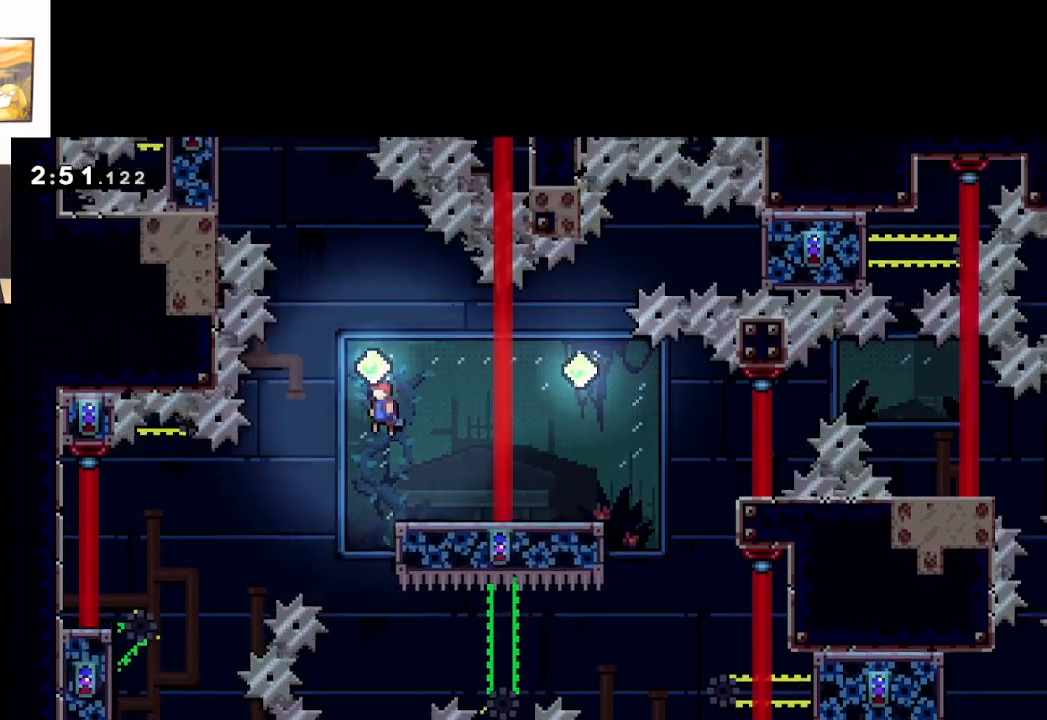
{"buttons": ["A"], "left_stick": "up", "events": [[217, "left_stick", "up-left"], [317, "left_stick", "up"]]}
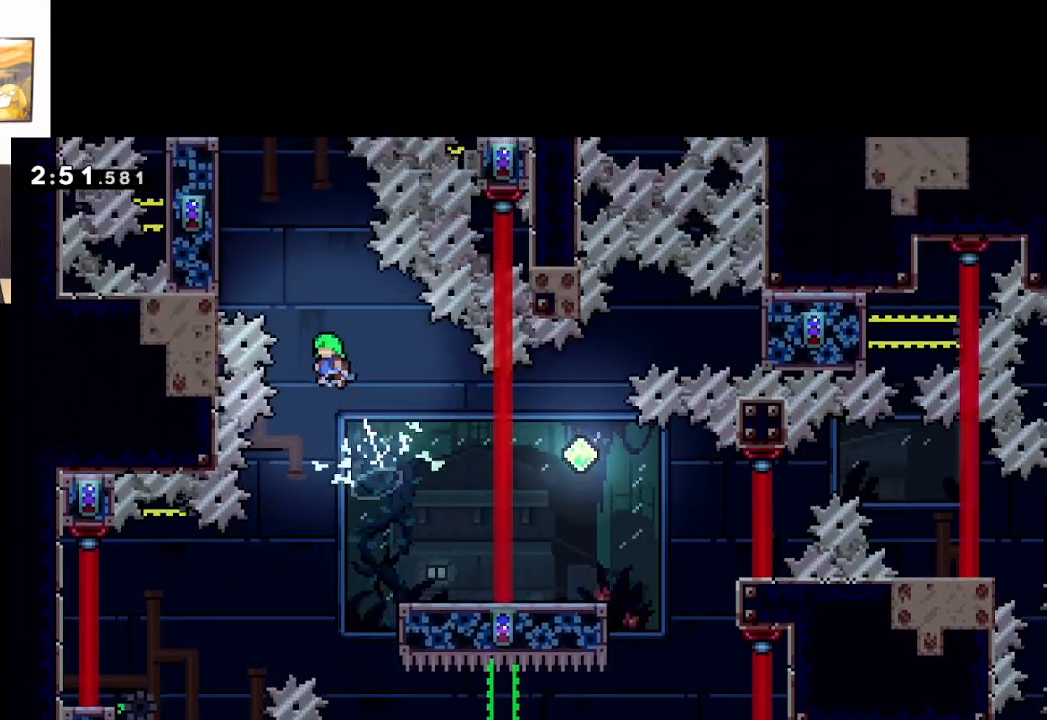
{"buttons": ["A", "X"], "left_stick": "up-left", "events": [[233, "X", "down"], [350, "left_stick", "up-left"]]}